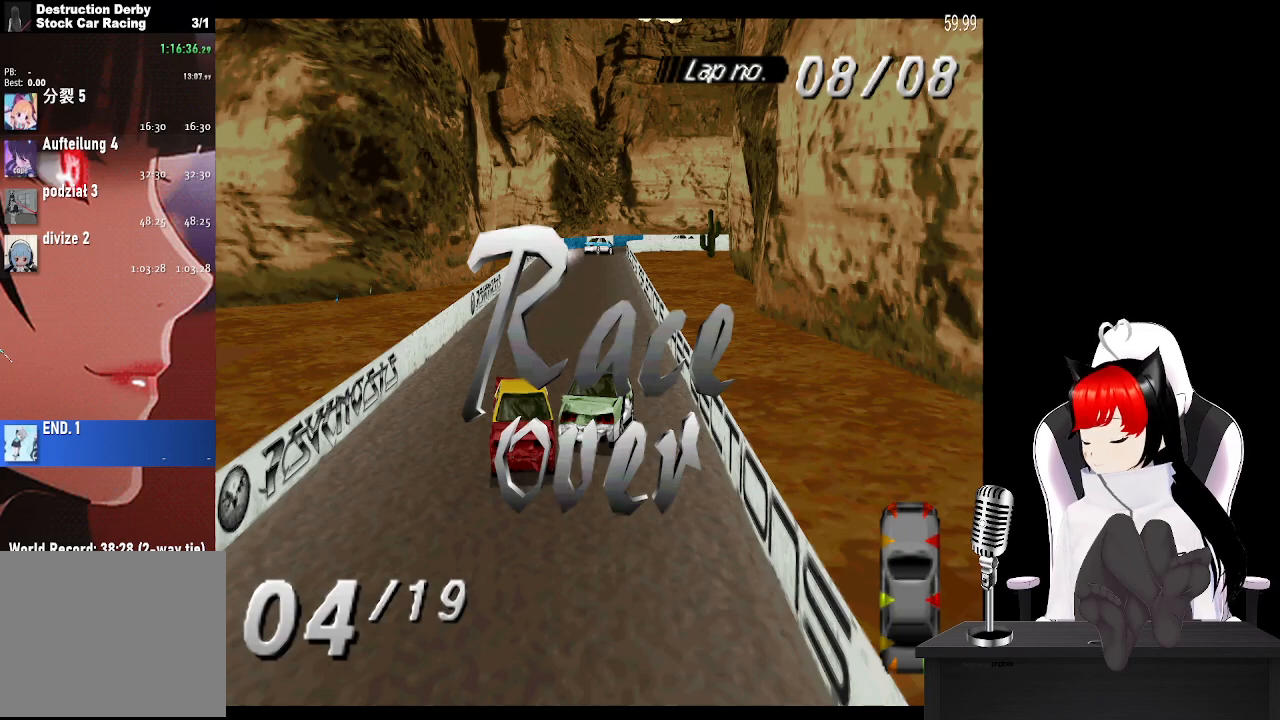
Gameplay with a controller (PlayStation layout); each line is a JSON object with the inputs held at the frame after it. "events" lists button and stick changes between this image and that frame as [ms after this image, input, new state], when the widget could be followed in between. Not read: HOME R3 right_stick.
{"buttons": ["CROSS"], "left_stick": "center", "events": [[250, "CROSS", "down"], [383, "CROSS", "up"], [483, "CROSS", "down"]]}
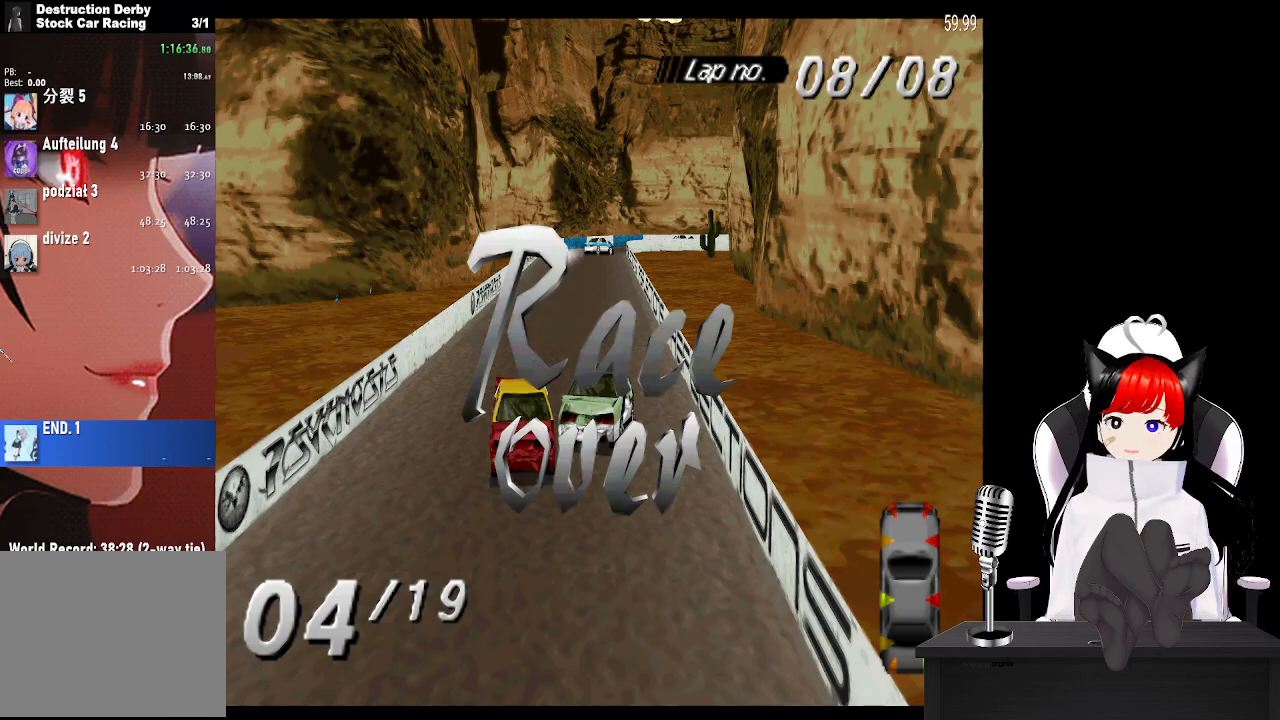
{"buttons": [], "left_stick": "center", "events": [[100, "CROSS", "up"], [167, "CROSS", "down"], [300, "CROSS", "up"], [383, "CROSS", "down"], [500, "CROSS", "up"]]}
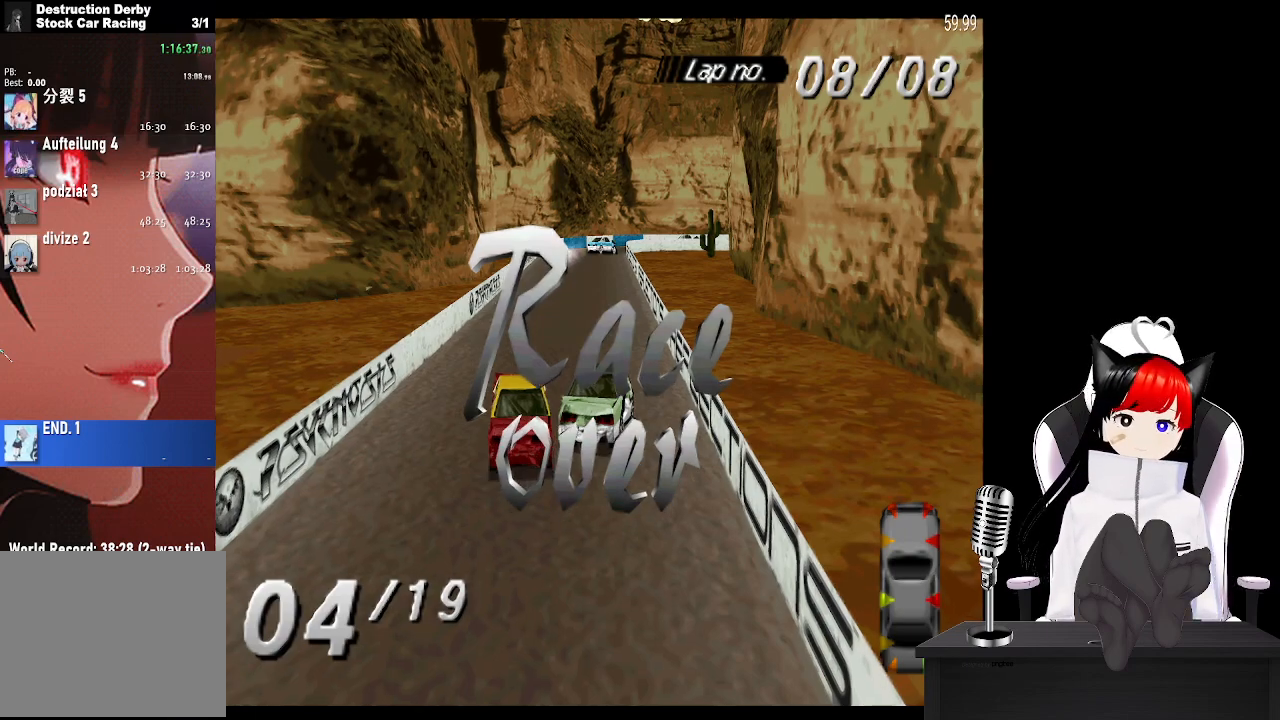
{"buttons": [], "left_stick": "center", "events": [[67, "CROSS", "down"], [183, "CROSS", "up"]]}
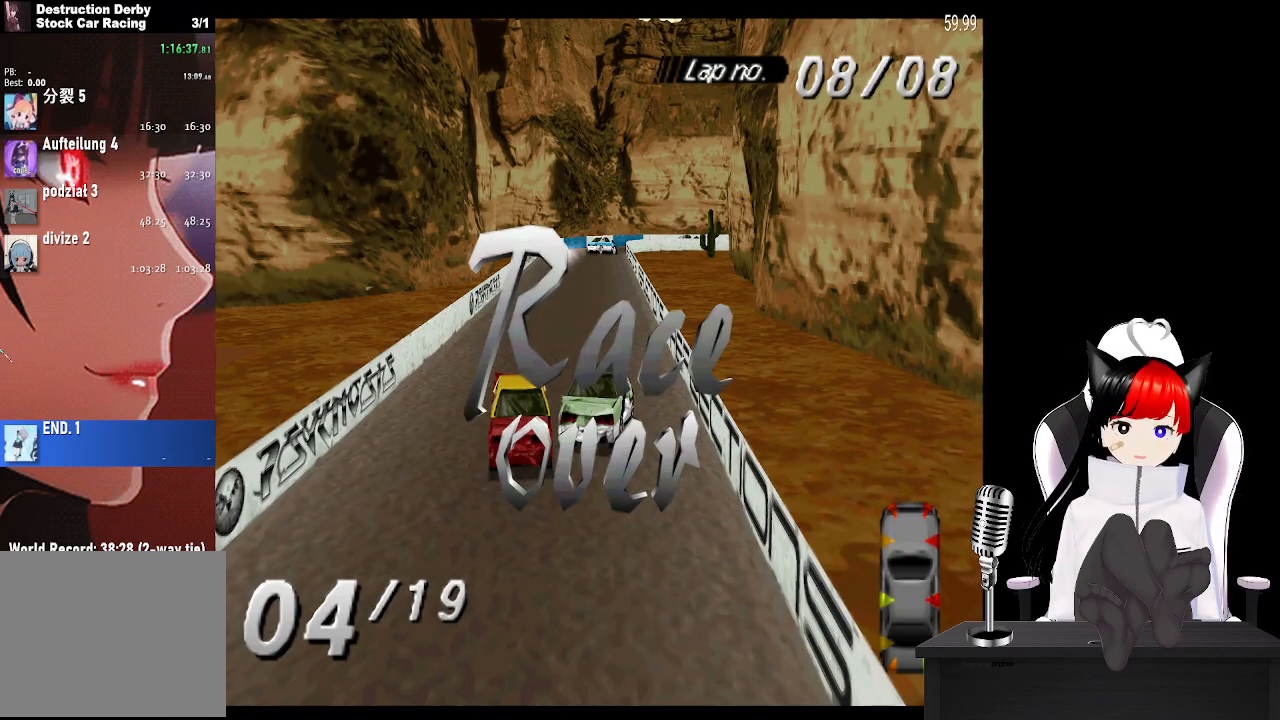
{"buttons": [], "left_stick": "center", "events": []}
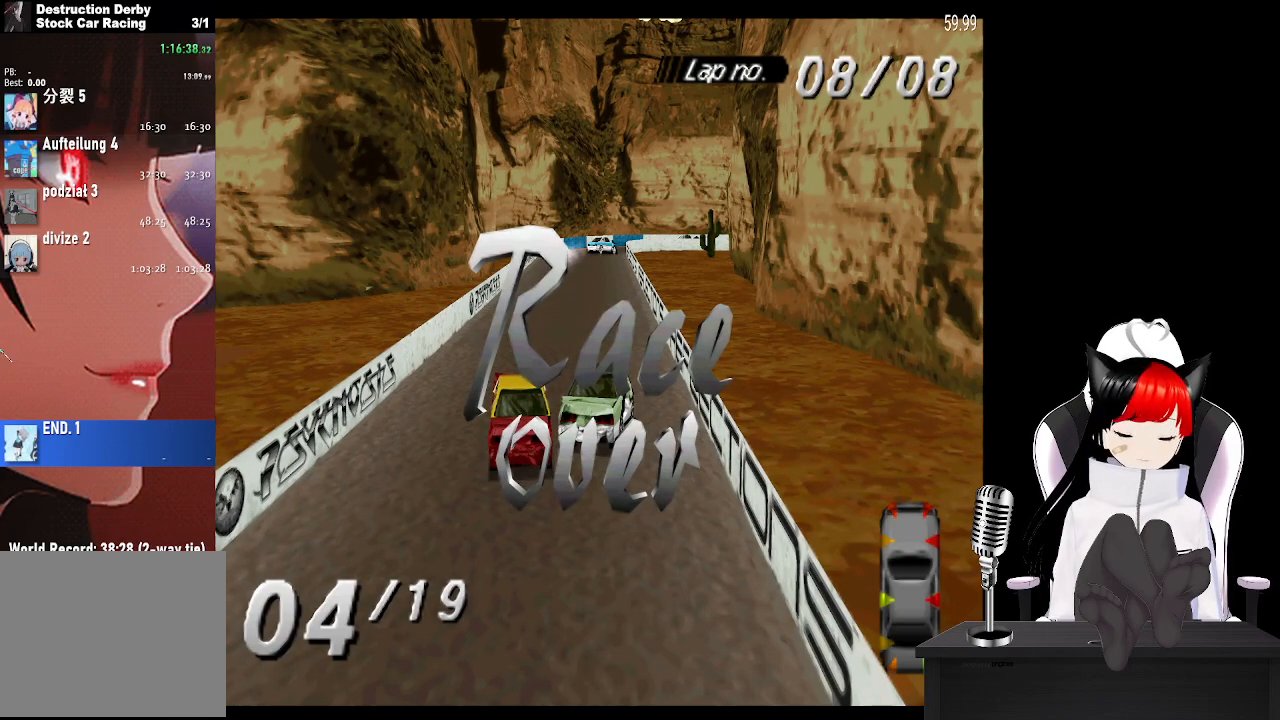
{"buttons": [], "left_stick": "center", "events": []}
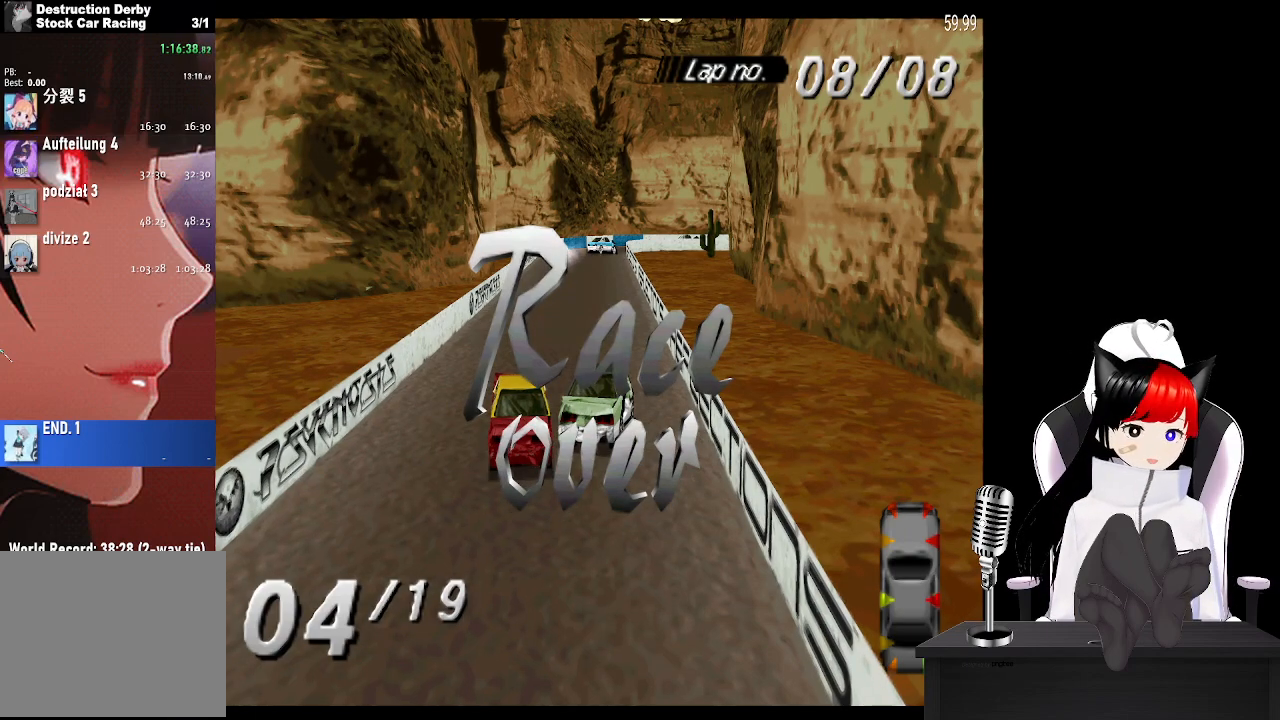
{"buttons": [], "left_stick": "center", "events": []}
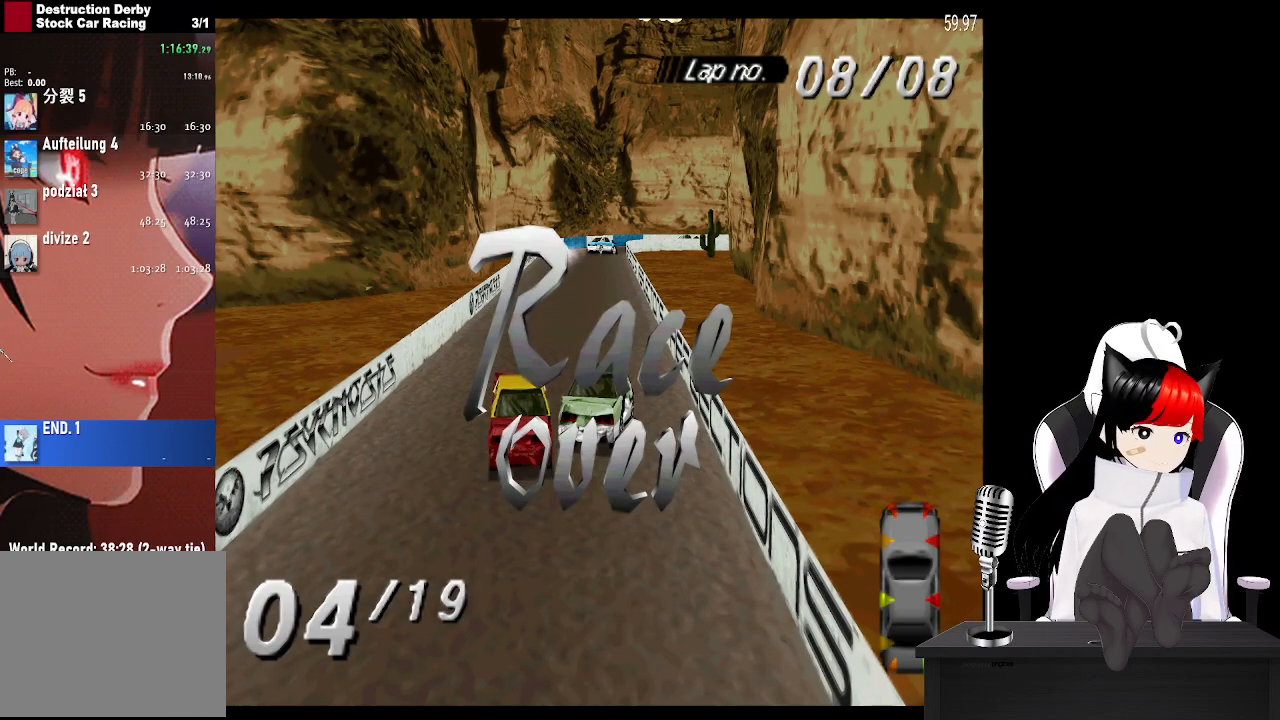
{"buttons": [], "left_stick": "center", "events": []}
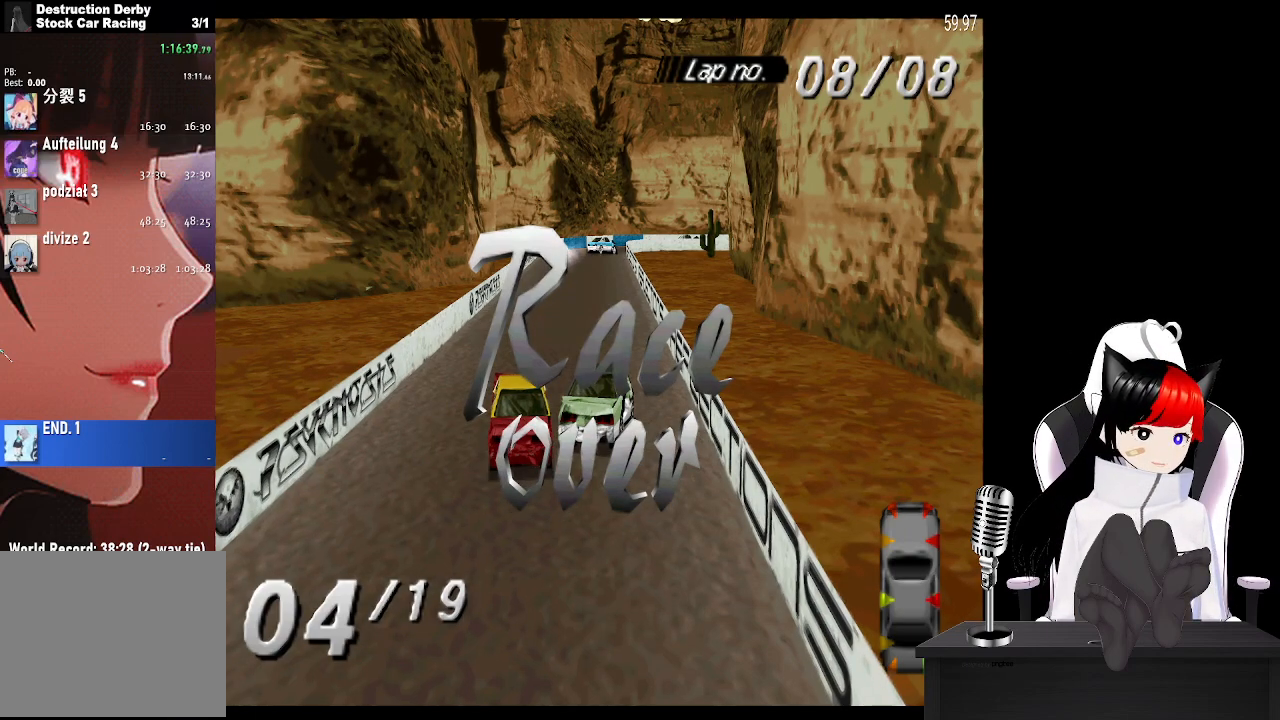
{"buttons": [], "left_stick": "center", "events": []}
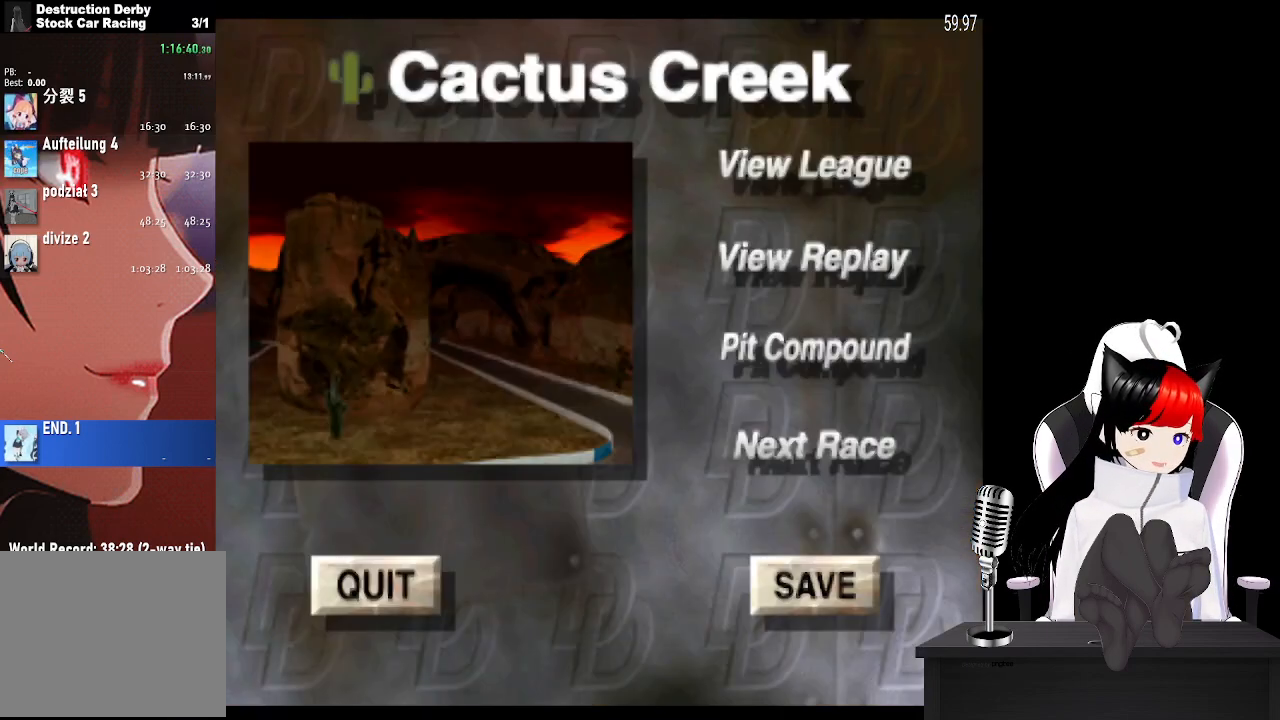
{"buttons": ["DPAD_DOWN"], "left_stick": "center", "events": [[250, "DPAD_DOWN", "down"], [367, "DPAD_DOWN", "up"], [450, "DPAD_DOWN", "down"]]}
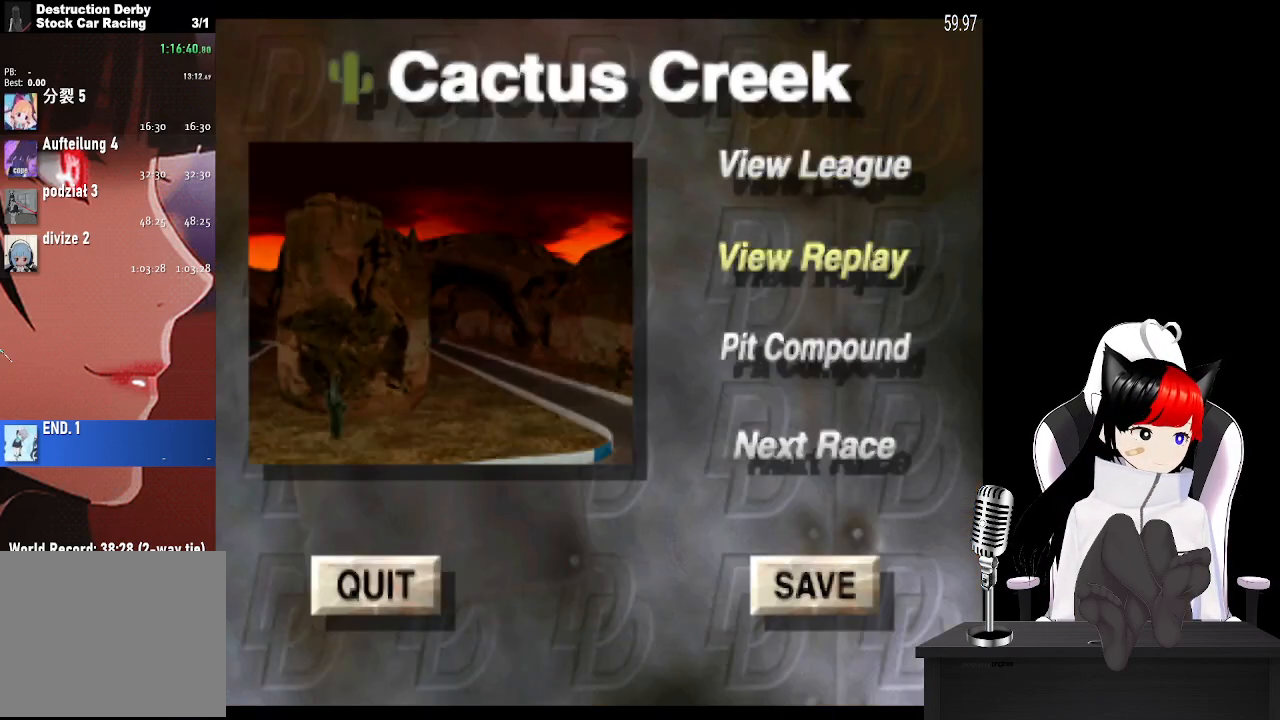
{"buttons": [], "left_stick": "center", "events": [[33, "DPAD_DOWN", "up"], [117, "DPAD_DOWN", "down"], [183, "DPAD_DOWN", "up"], [350, "CROSS", "down"], [467, "CROSS", "up"]]}
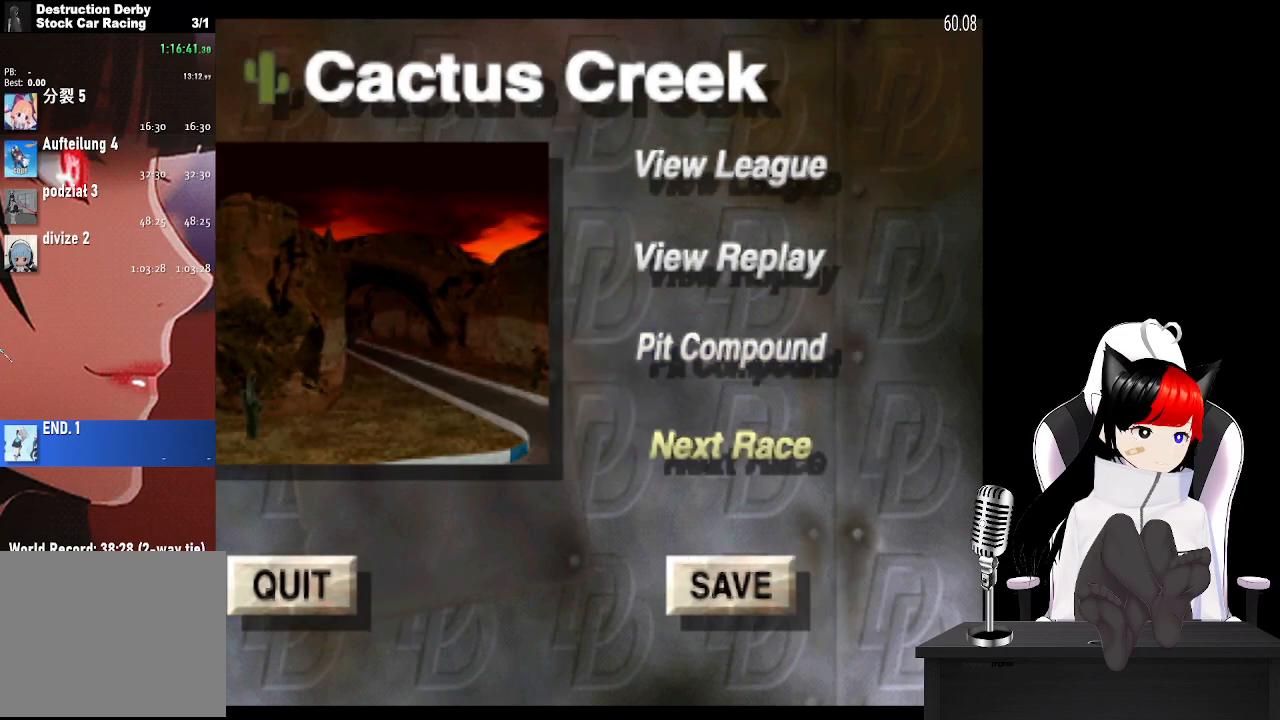
{"buttons": [], "left_stick": "center", "events": []}
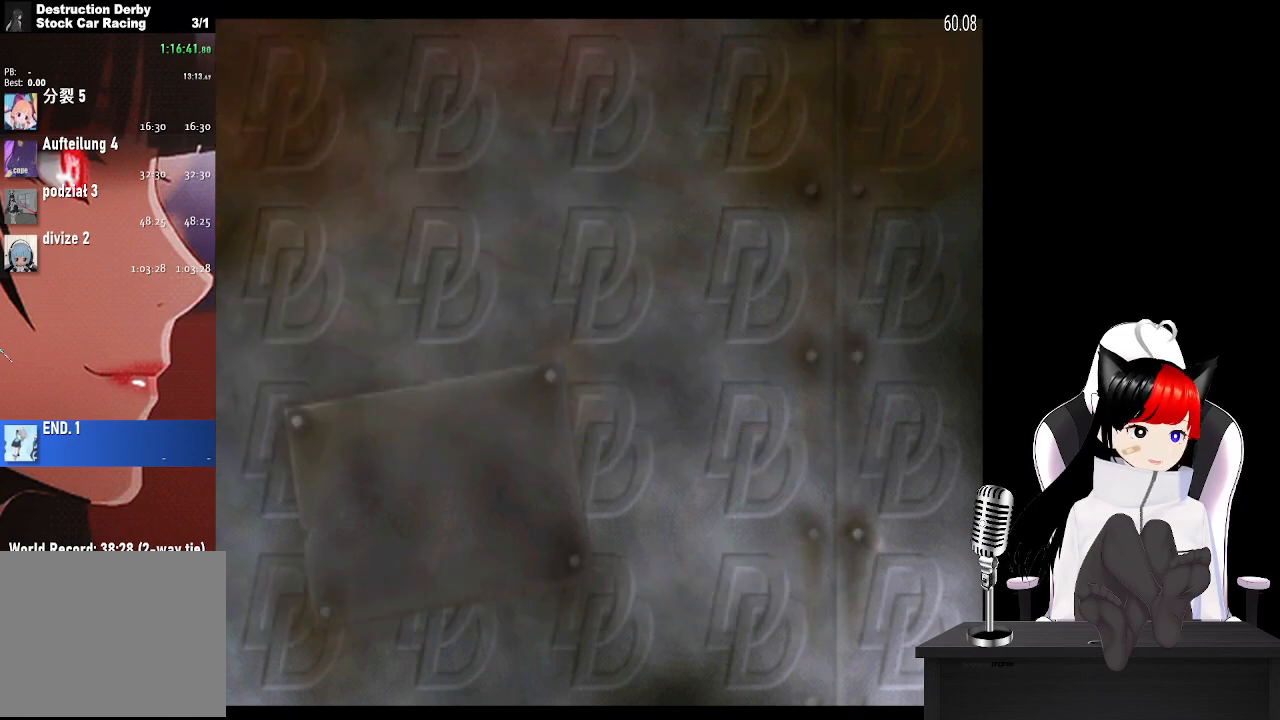
{"buttons": ["CROSS"], "left_stick": "center", "events": [[450, "CROSS", "down"]]}
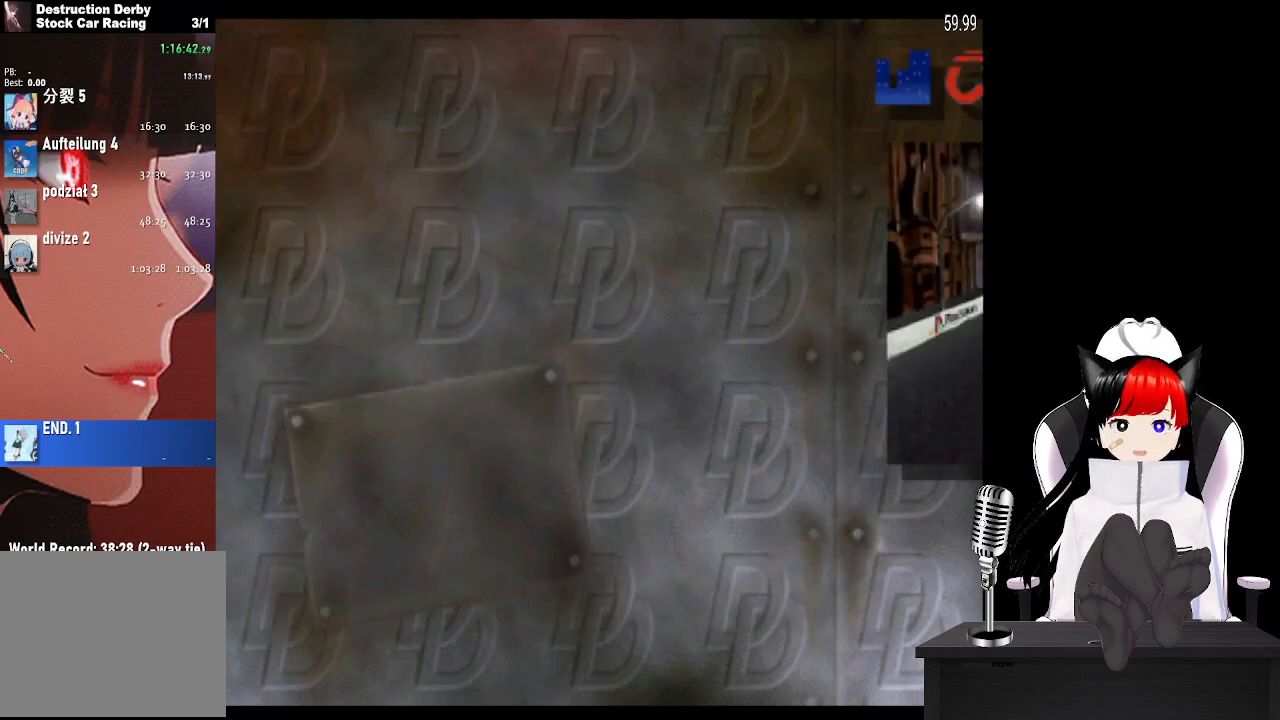
{"buttons": ["CROSS"], "left_stick": "center", "events": [[50, "CROSS", "up"], [133, "CROSS", "down"], [233, "CROSS", "up"], [300, "CROSS", "down"], [400, "CROSS", "up"], [450, "CROSS", "down"]]}
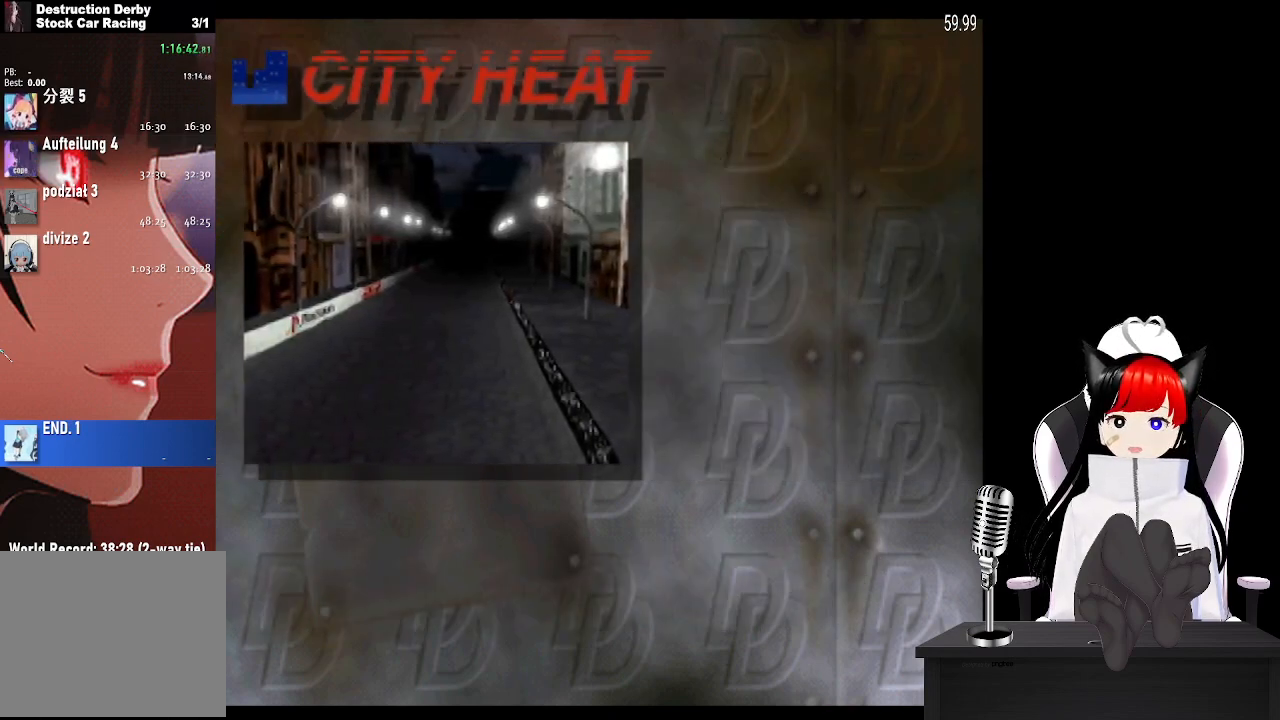
{"buttons": [], "left_stick": "center", "events": [[67, "CROSS", "up"], [150, "CROSS", "down"], [250, "CROSS", "up"], [383, "CROSS", "down"], [483, "CROSS", "up"]]}
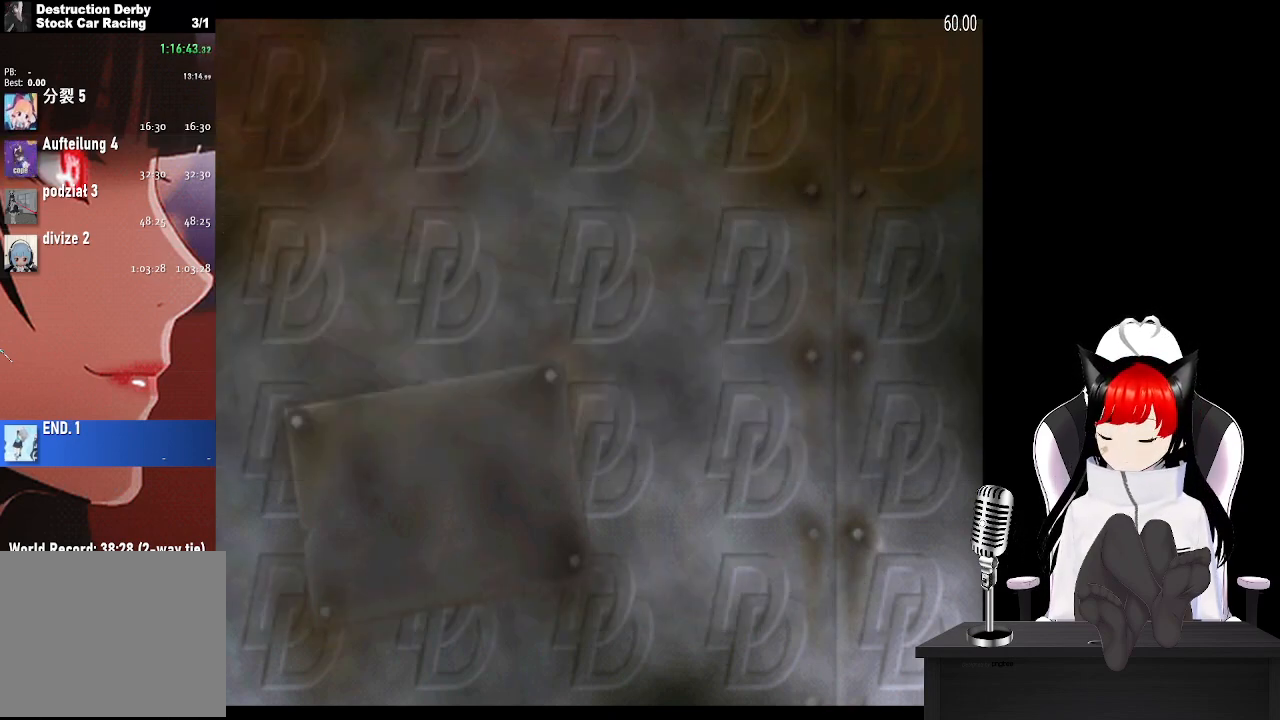
{"buttons": ["CROSS"], "left_stick": "center", "events": [[67, "CROSS", "down"], [183, "CROSS", "up"], [283, "CROSS", "down"], [383, "CROSS", "up"], [467, "CROSS", "down"]]}
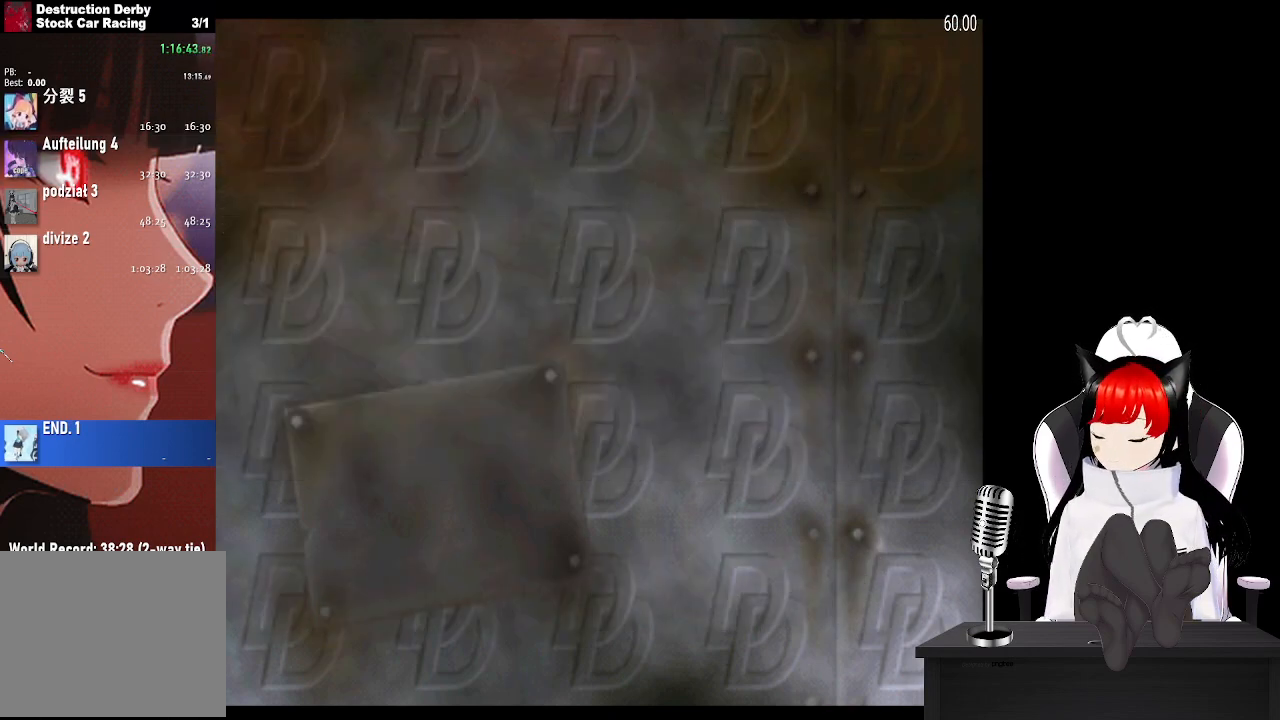
{"buttons": ["CROSS"], "left_stick": "center", "events": [[100, "CROSS", "up"], [167, "CROSS", "down"], [300, "CROSS", "up"], [383, "CROSS", "down"]]}
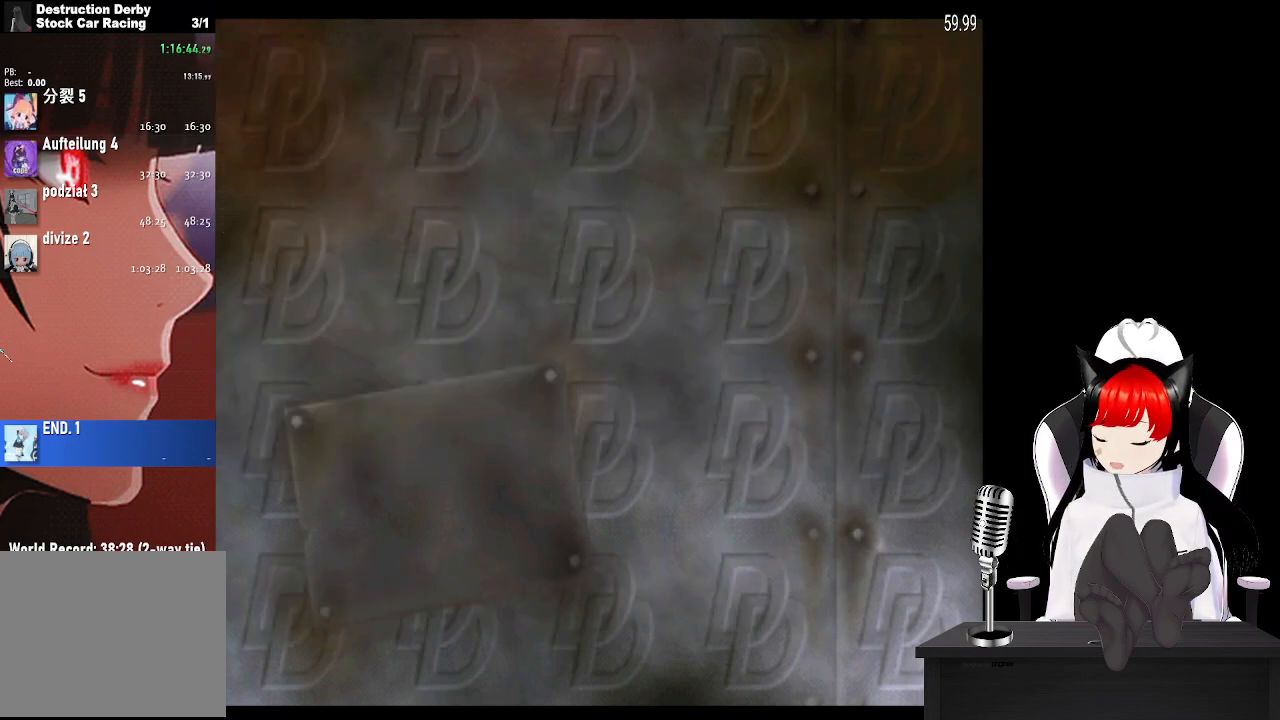
{"buttons": [], "left_stick": "center", "events": [[17, "CROSS", "up"], [100, "CROSS", "down"], [233, "CROSS", "up"], [333, "CROSS", "down"], [483, "CROSS", "up"]]}
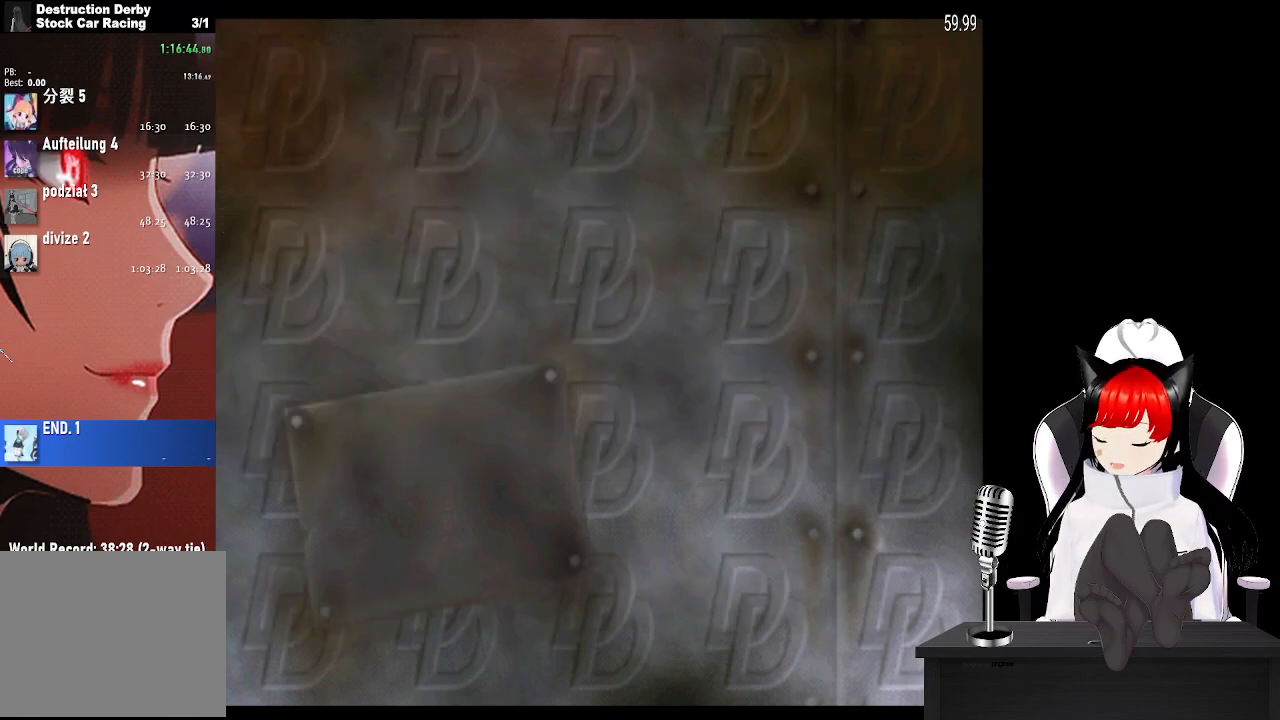
{"buttons": ["CROSS"], "left_stick": "center", "events": [[67, "CROSS", "down"], [183, "CROSS", "up"], [267, "CROSS", "down"], [383, "CROSS", "up"], [467, "CROSS", "down"]]}
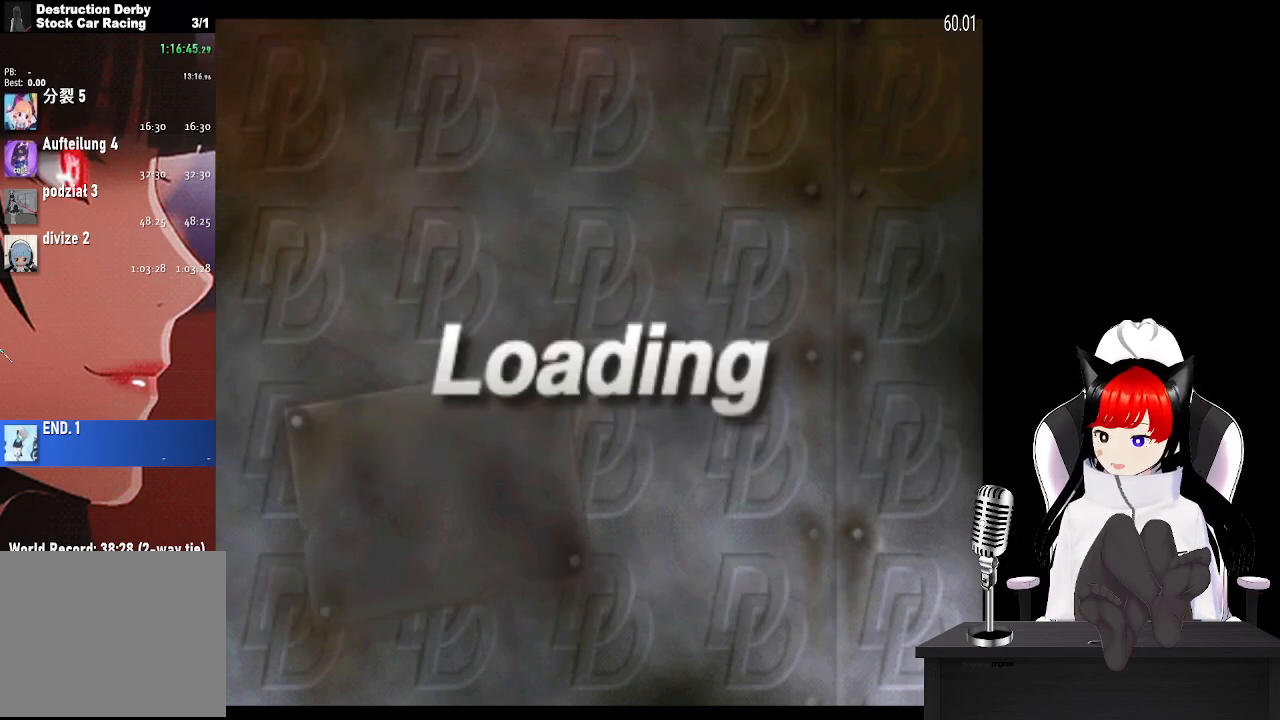
{"buttons": [], "left_stick": "center", "events": [[83, "CROSS", "up"], [150, "CROSS", "down"], [267, "CROSS", "up"], [350, "CROSS", "down"], [483, "CROSS", "up"]]}
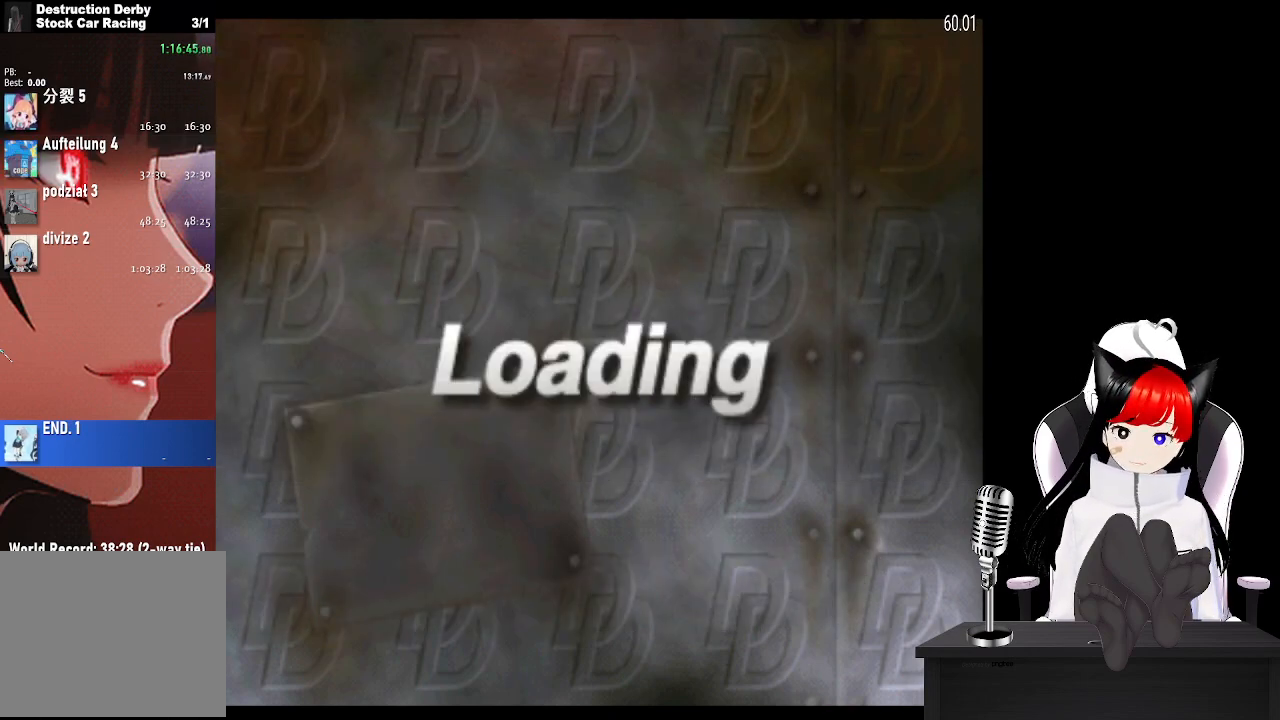
{"buttons": ["CROSS"], "left_stick": "center", "events": [[50, "CROSS", "down"], [183, "CROSS", "up"], [267, "CROSS", "down"], [383, "CROSS", "up"], [467, "CROSS", "down"]]}
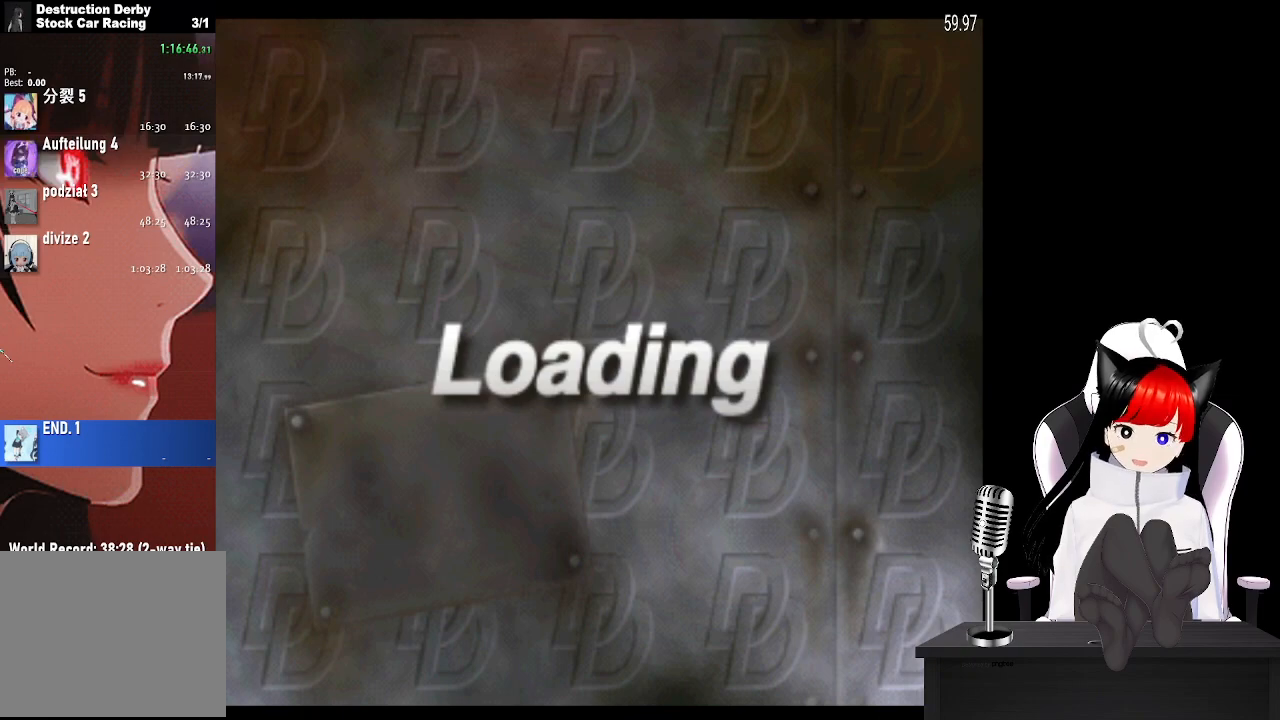
{"buttons": ["CROSS"], "left_stick": "center", "events": [[83, "CROSS", "up"], [167, "CROSS", "down"], [300, "CROSS", "up"], [400, "CROSS", "down"]]}
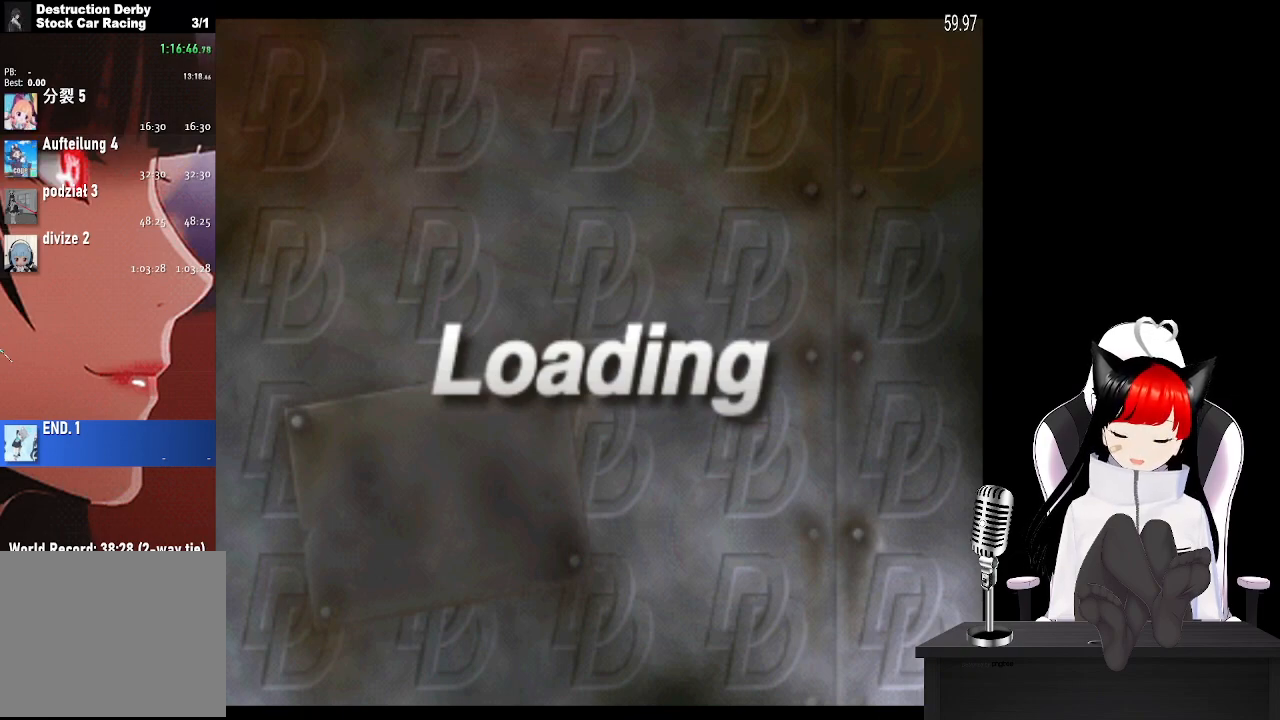
{"buttons": ["CROSS"], "left_stick": "center", "events": [[17, "CROSS", "up"], [100, "CROSS", "down"], [217, "CROSS", "up"], [283, "CROSS", "down"], [417, "CROSS", "up"], [467, "CROSS", "down"]]}
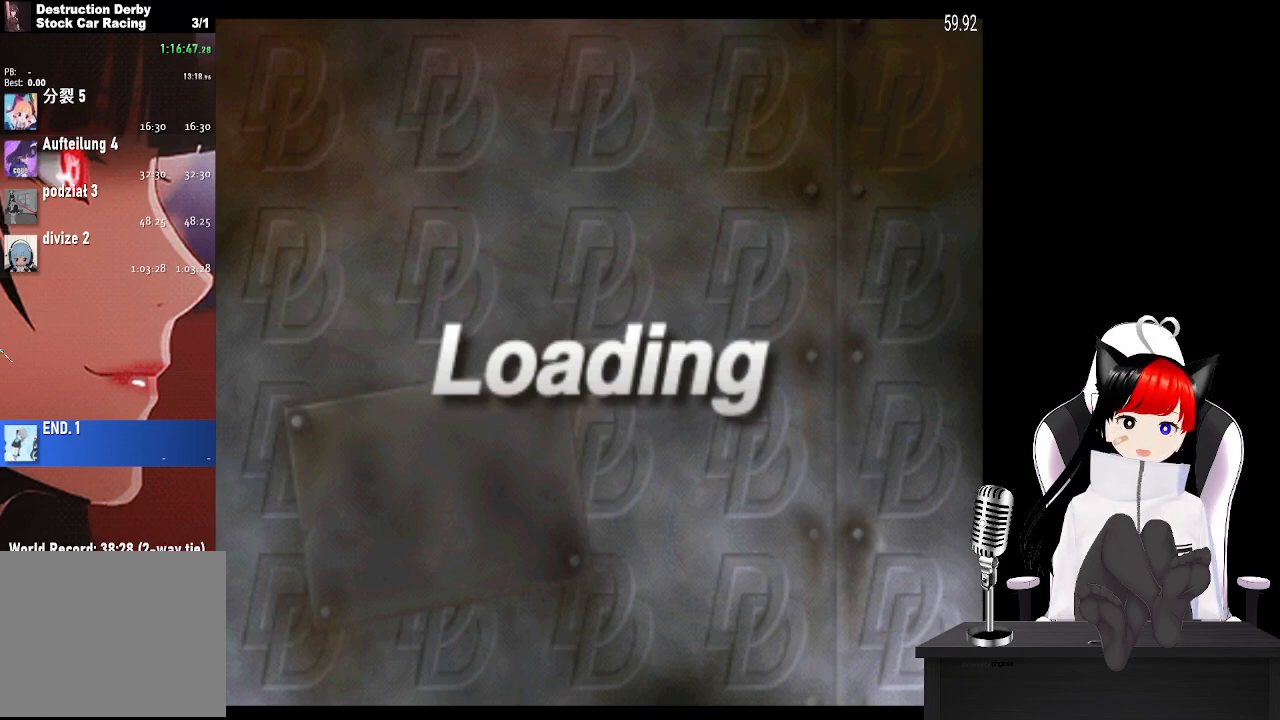
{"buttons": [], "left_stick": "center", "events": [[100, "CROSS", "up"], [167, "CROSS", "down"], [300, "CROSS", "up"], [383, "CROSS", "down"], [483, "CROSS", "up"]]}
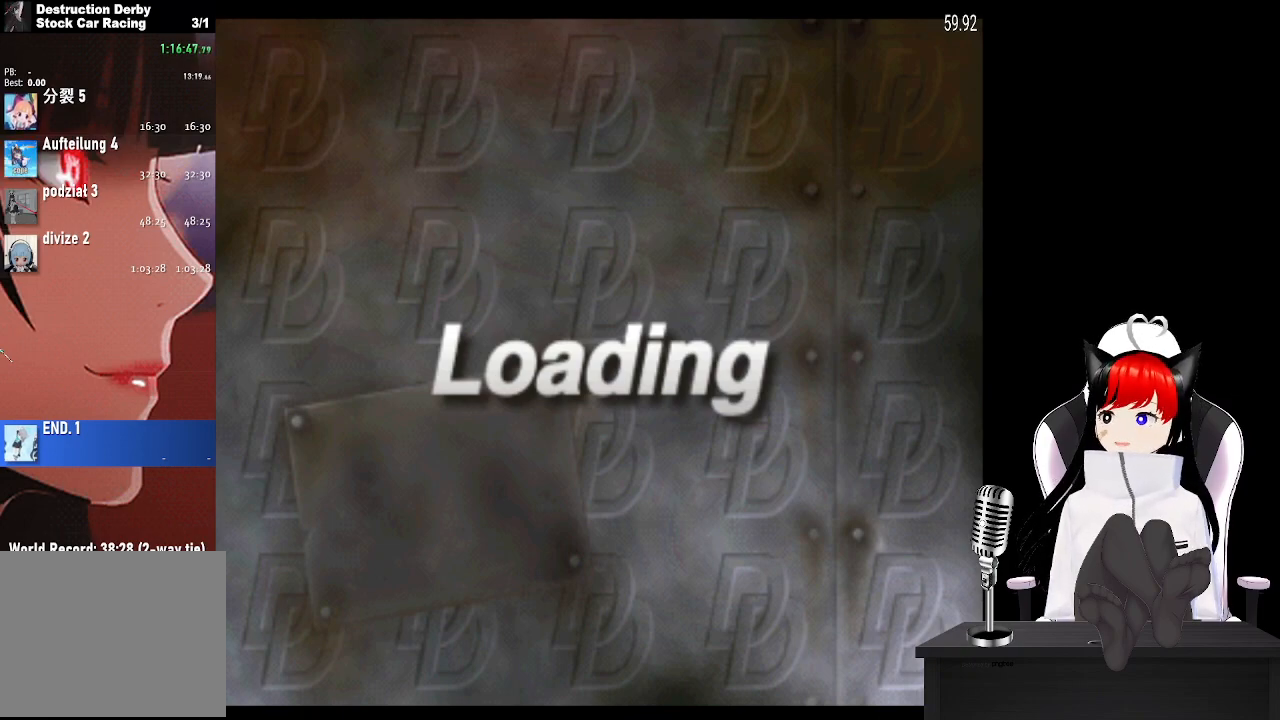
{"buttons": ["CROSS"], "left_stick": "center", "events": [[67, "CROSS", "down"], [200, "CROSS", "up"], [267, "CROSS", "down"], [383, "CROSS", "up"], [500, "CROSS", "down"]]}
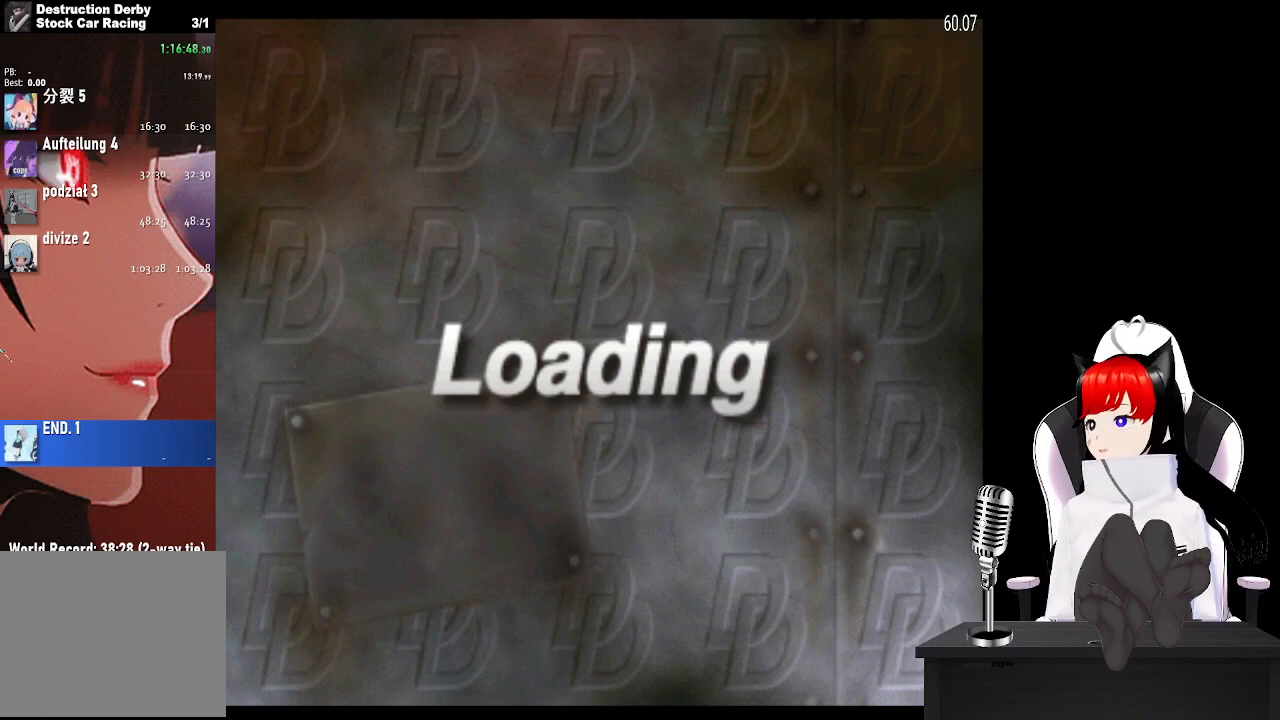
{"buttons": [], "left_stick": "center", "events": [[117, "CROSS", "up"], [183, "CROSS", "down"], [283, "CROSS", "up"], [350, "CROSS", "down"], [467, "CROSS", "up"]]}
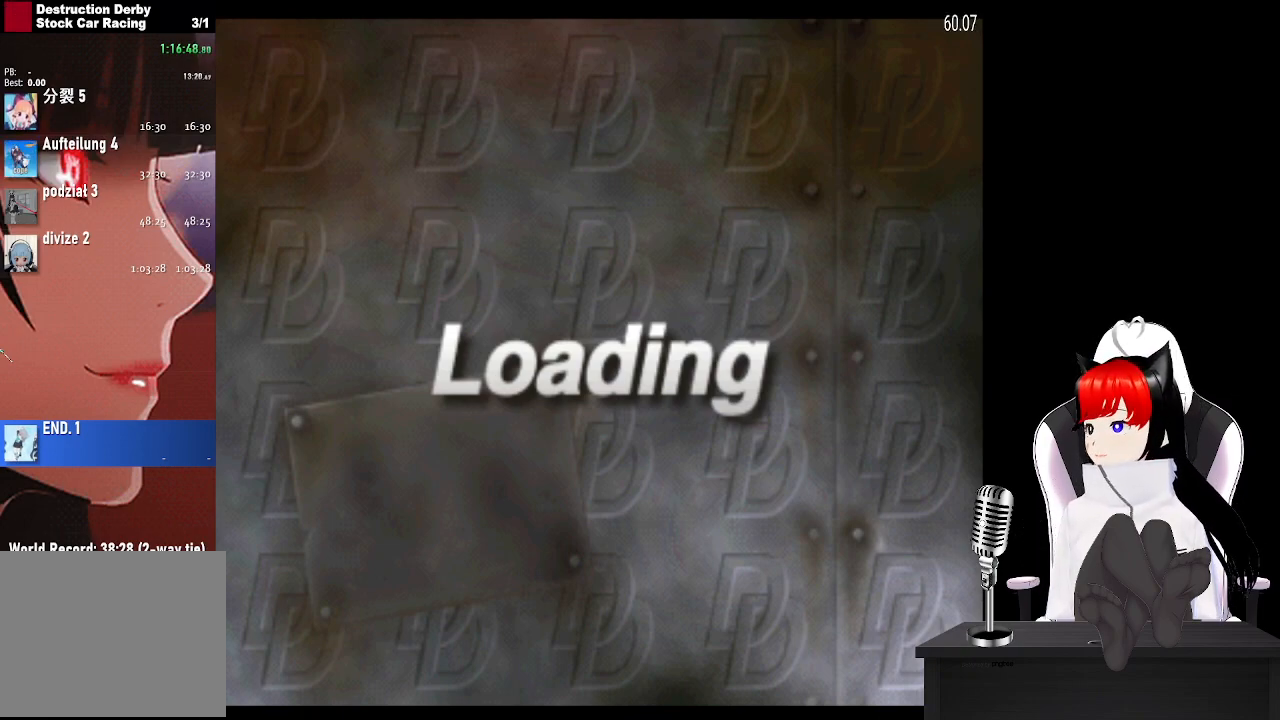
{"buttons": ["CROSS"], "left_stick": "center", "events": [[50, "CROSS", "down"], [150, "CROSS", "up"], [233, "CROSS", "down"], [383, "CROSS", "up"], [467, "CROSS", "down"]]}
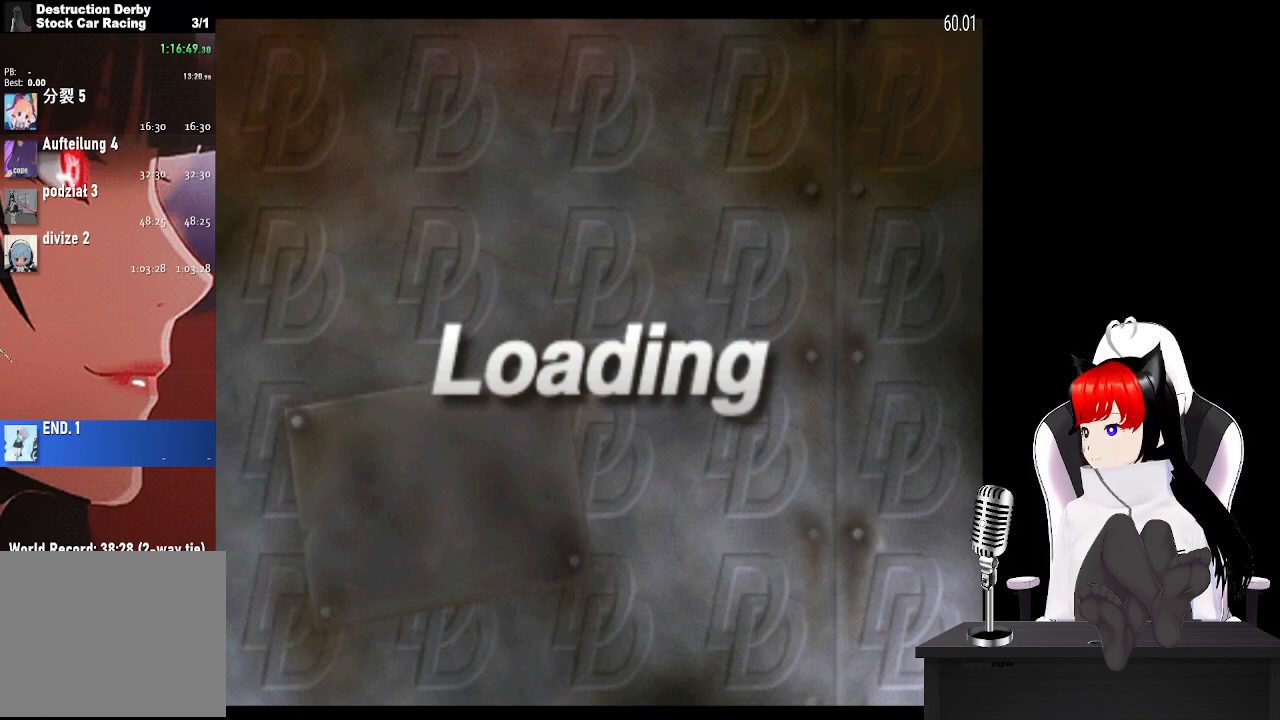
{"buttons": ["CROSS"], "left_stick": "center", "events": [[117, "CROSS", "up"], [200, "CROSS", "down"], [383, "CROSS", "up"], [467, "CROSS", "down"]]}
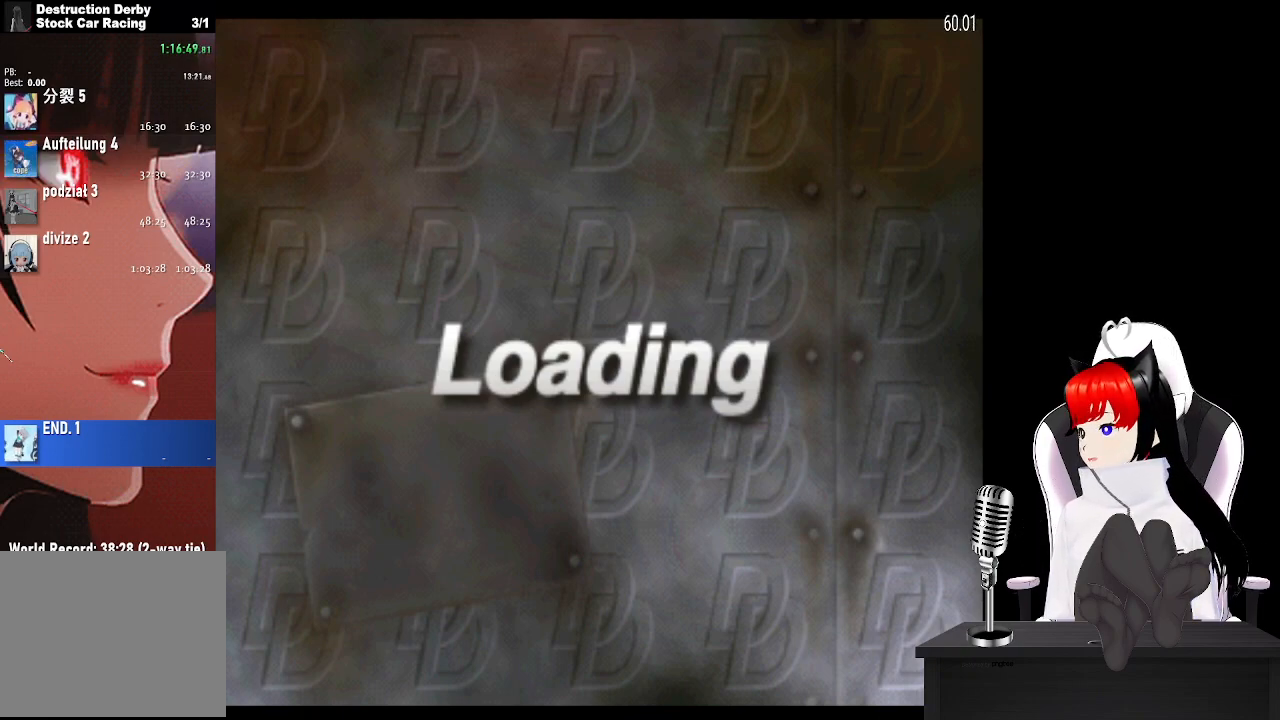
{"buttons": ["CROSS"], "left_stick": "center", "events": [[100, "CROSS", "up"], [200, "CROSS", "down"], [367, "CROSS", "up"], [467, "CROSS", "down"]]}
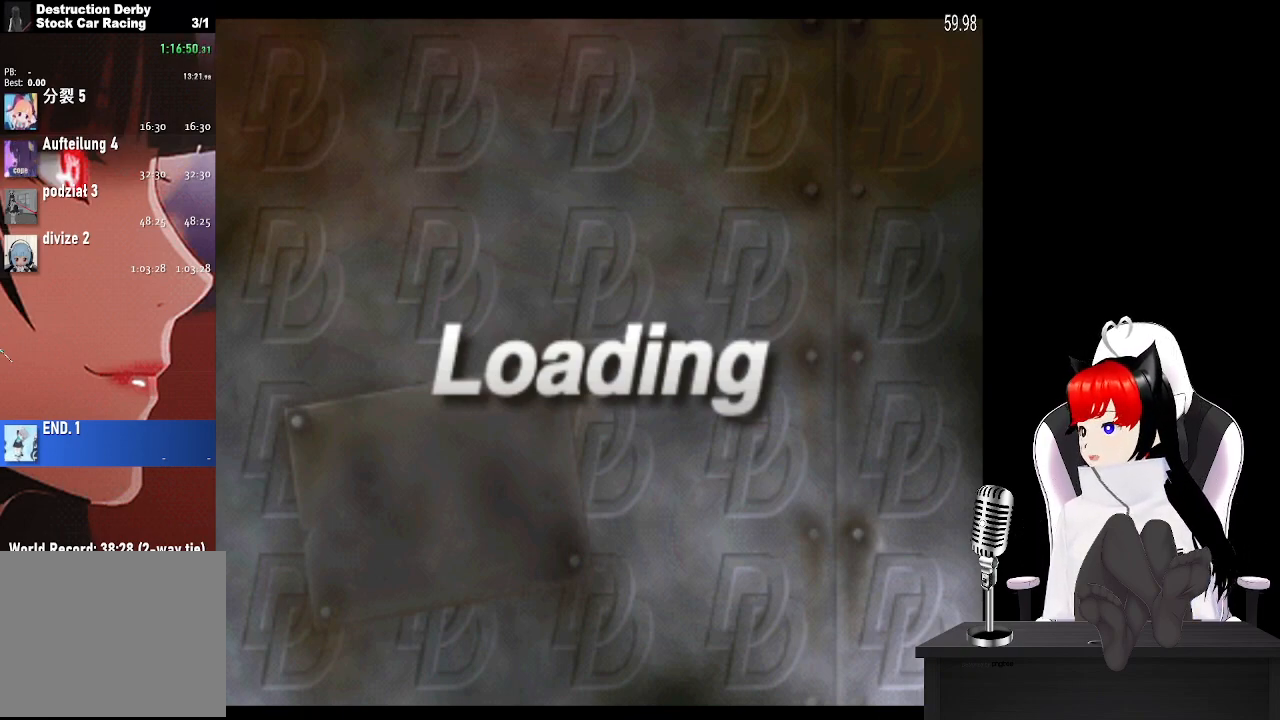
{"buttons": ["CROSS"], "left_stick": "center", "events": [[133, "CROSS", "up"], [217, "CROSS", "down"], [383, "CROSS", "up"], [467, "CROSS", "down"]]}
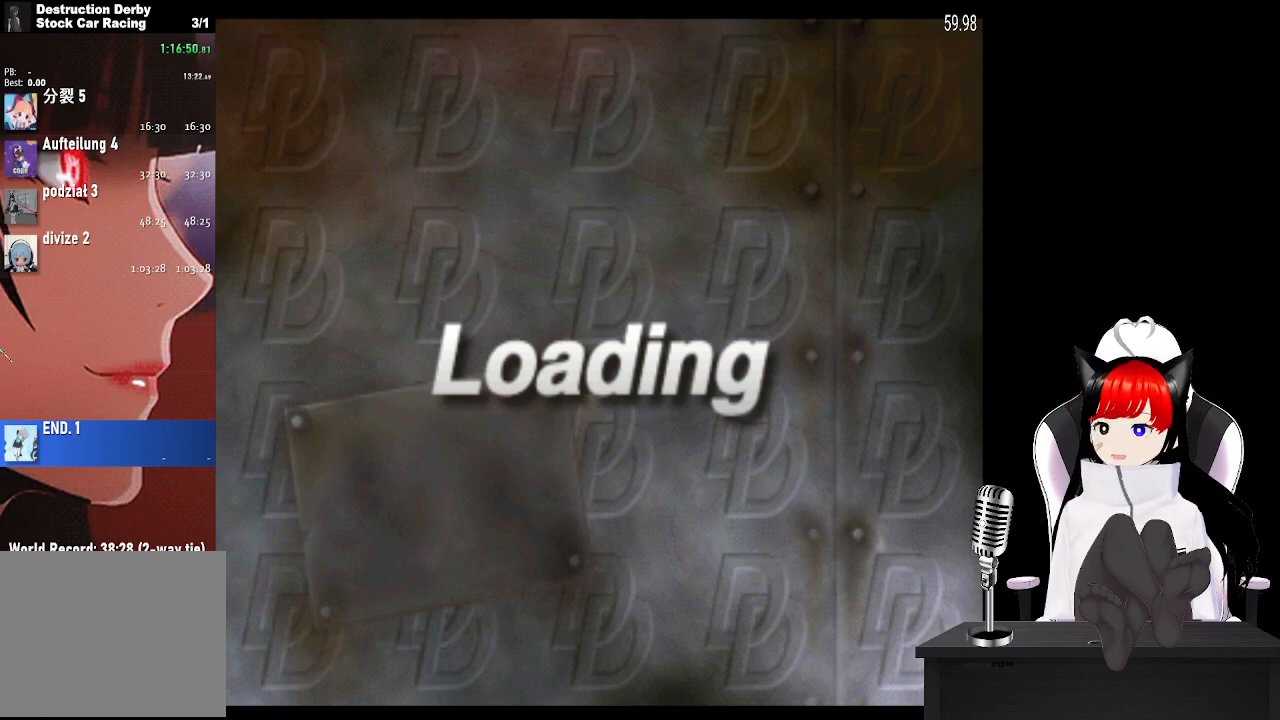
{"buttons": [], "left_stick": "center", "events": [[133, "CROSS", "up"], [217, "CROSS", "down"], [417, "CROSS", "up"]]}